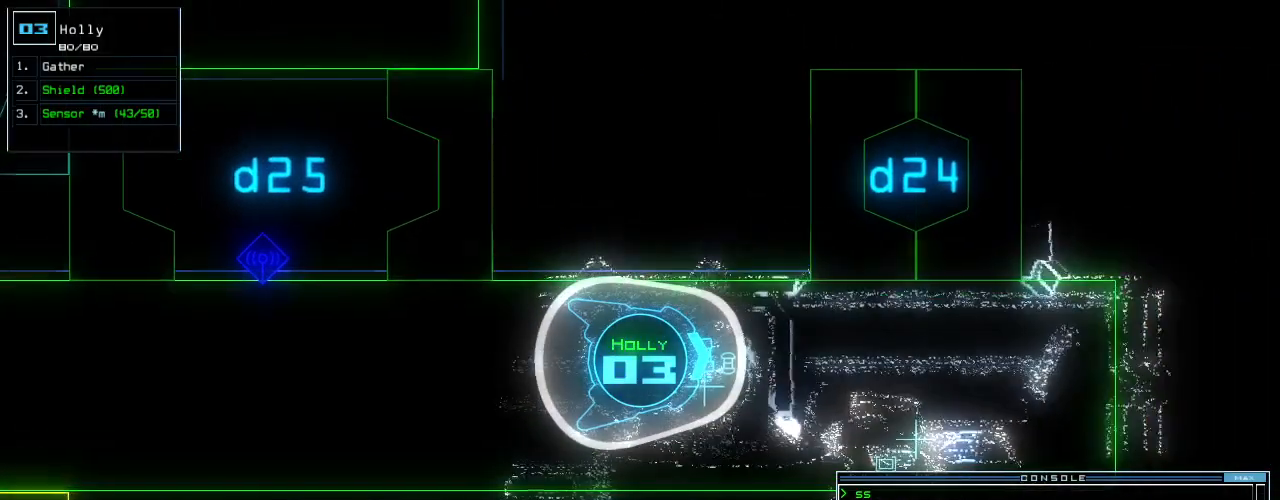
Gameplay with keyboard; each line is a JSON object with the keys held at the frame after it. "events" lists presses ("down") and releases ("up") of ".", "0", "1", "2", "3", "4", "5", "6", "7", "8", "9", "a", "b", "backspace", "c", "caps_lock", "comma", "ctrl_l", "ctrl_r", "d", "down", "e", "equals", "escape", "f", "f10", "g", "h", "i", "j", "k", "l", "left", "m", "minus", "n", "o", "p", "q", "quote", "r", "return", "right", "s", "semicolon", "shift_l", "shift_r", "space", "t", "tab", "tilde", "u", "up", "v", "w", "x", "y" and "z" between this image and that frame as [ms after this image, input, new state], when the widget could be followed in between. No other keys are recorded. Mouse input is not recorded.
{"keys": [], "events": [[60, "2", "up"], [200, "4", "down"], [280, "4", "up"], [320, "return", "down"], [400, "return", "up"], [400, "up", "up"], [420, "space", "down"], [480, "space", "up"]]}
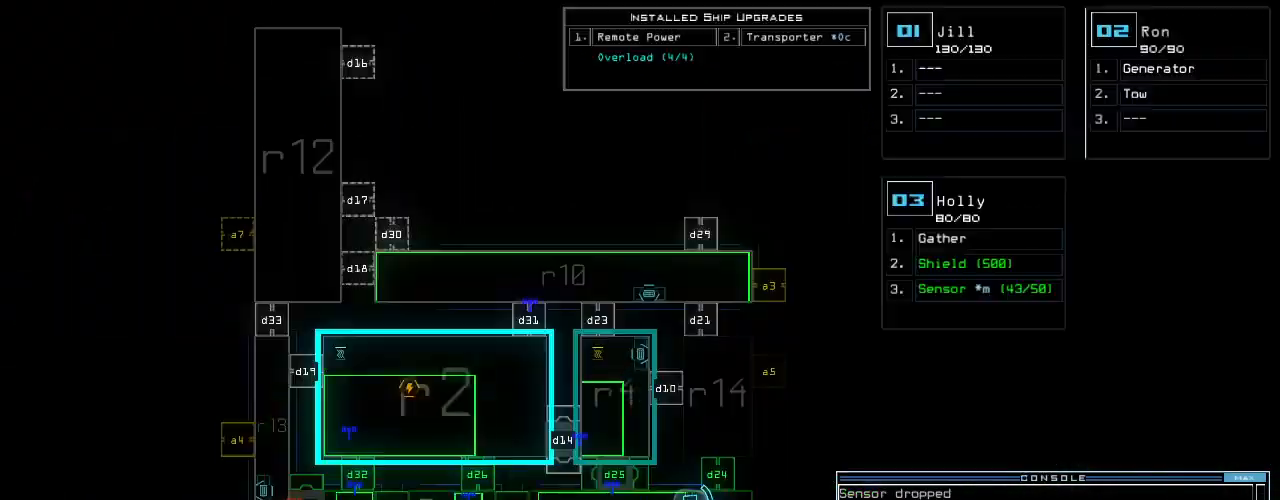
{"keys": ["right", "space", "up"], "events": [[420, "right", "down"], [440, "space", "down"], [460, "up", "down"]]}
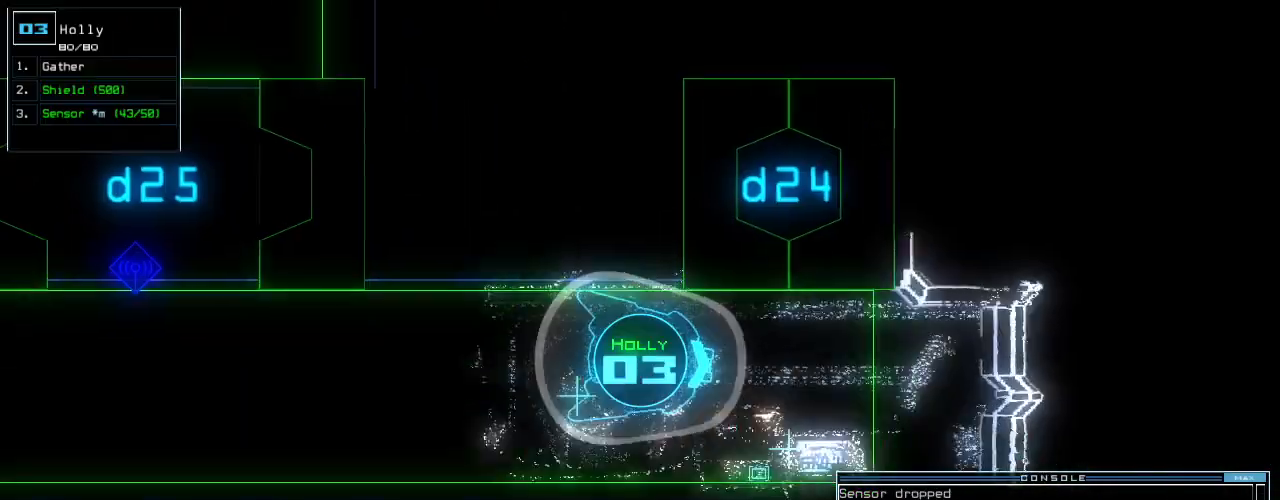
{"keys": ["4", "left", "up"], "events": [[20, "space", "up"], [40, "d", "down"], [60, "right", "up"], [120, "d", "up"], [260, "2", "down"], [300, "2", "up"], [340, "left", "down"], [500, "4", "down"]]}
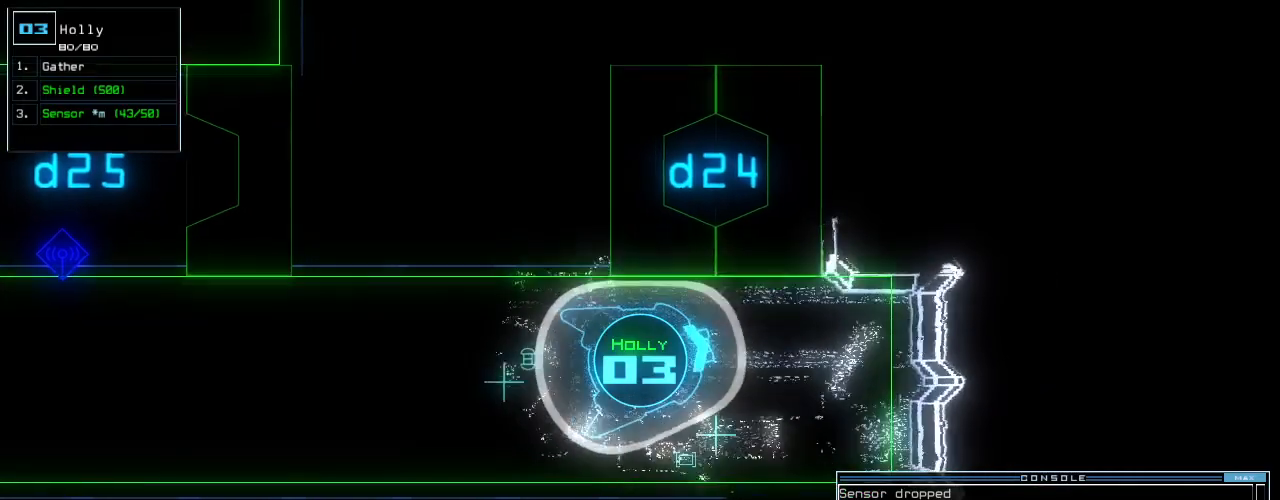
{"keys": [], "events": [[80, "4", "up"], [100, "return", "down"], [200, "return", "up"], [380, "left", "up"], [500, "up", "up"]]}
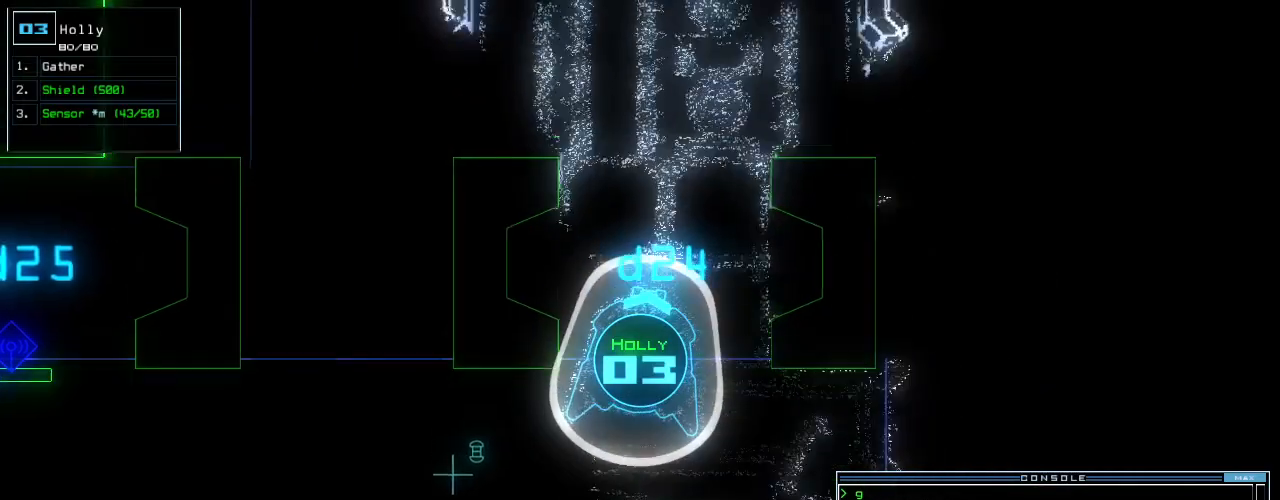
{"keys": [], "events": [[140, "up", "down"], [280, "up", "up"], [400, "up", "down"], [480, "up", "up"]]}
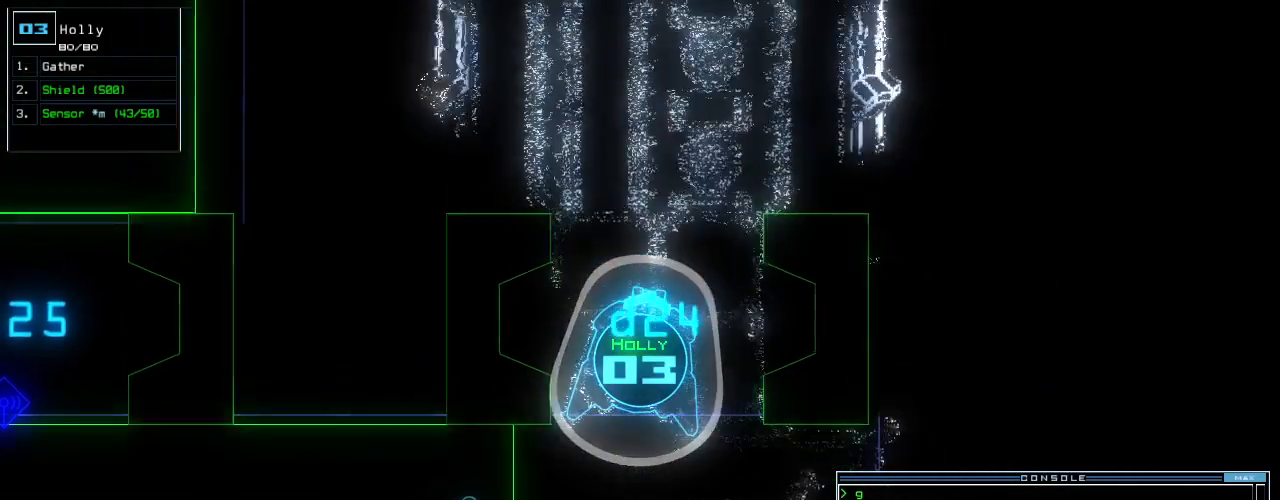
{"keys": [], "events": []}
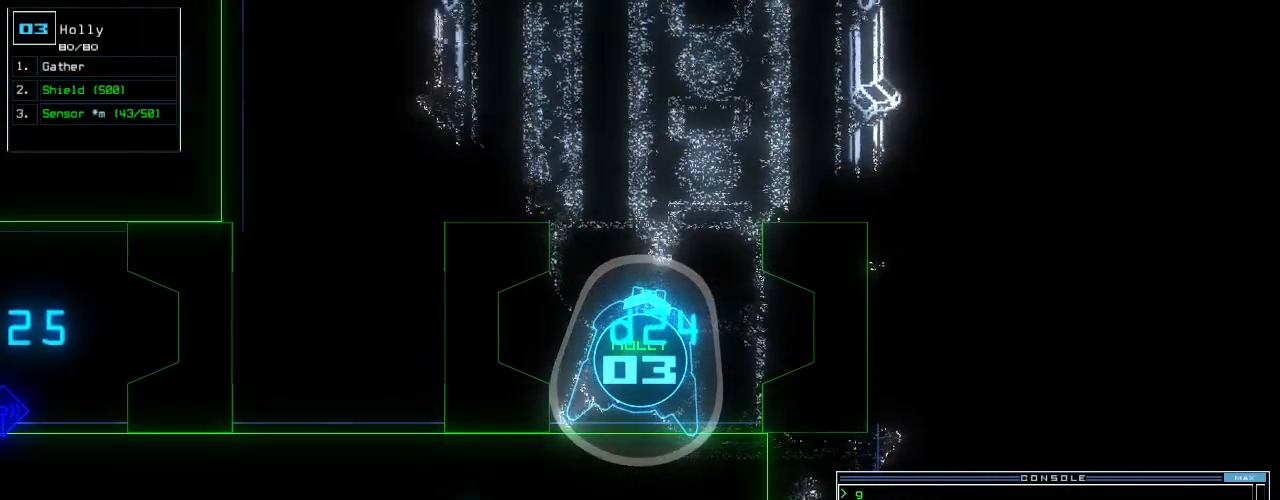
{"keys": ["c"], "events": [[360, "c", "down"]]}
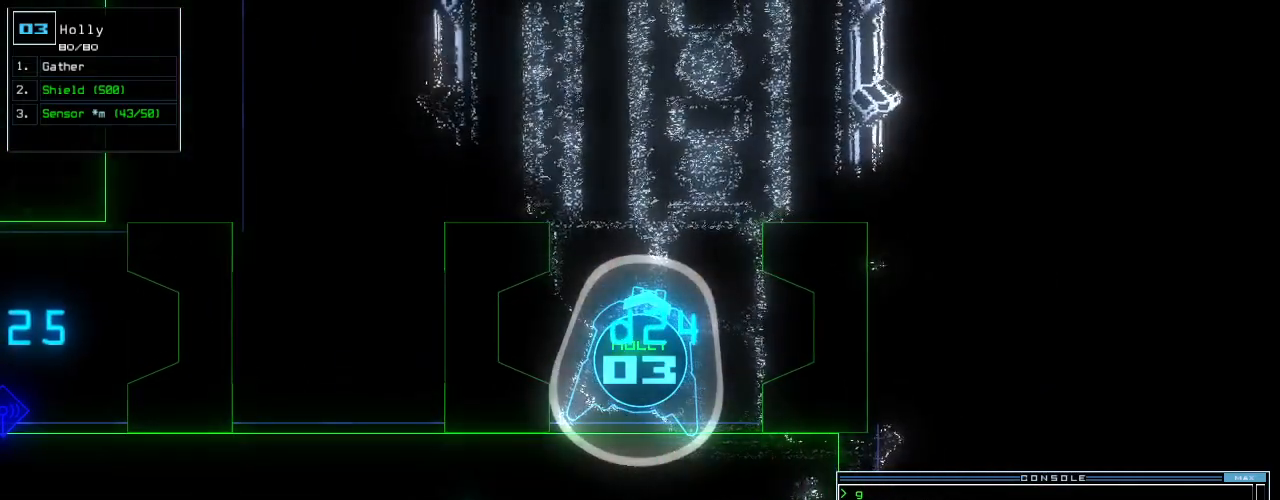
{"keys": [], "events": [[80, "c", "up"]]}
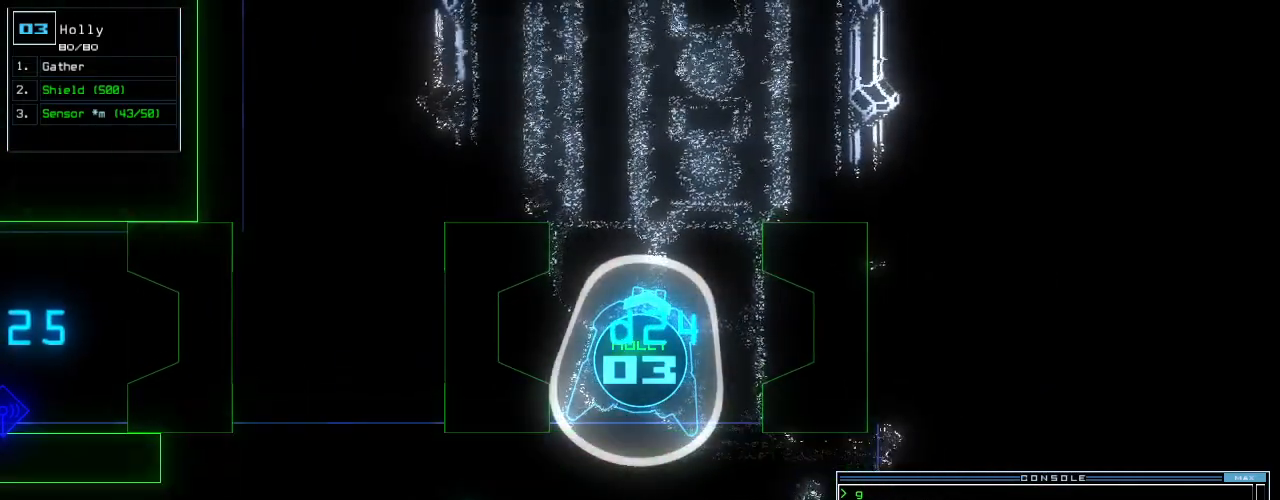
{"keys": [], "events": []}
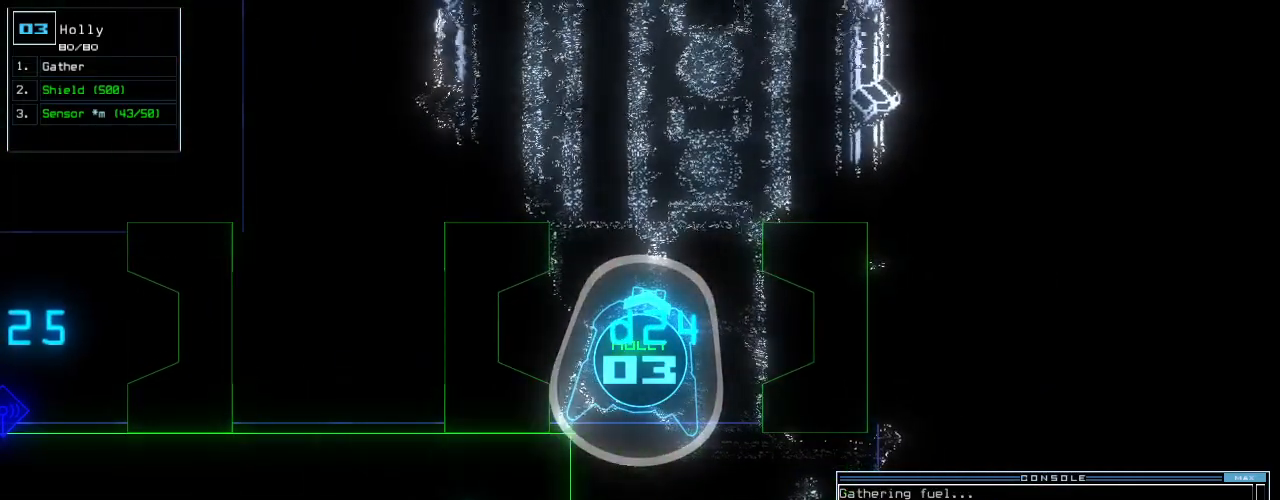
{"keys": [], "events": [[400, "up", "down"], [460, "up", "up"]]}
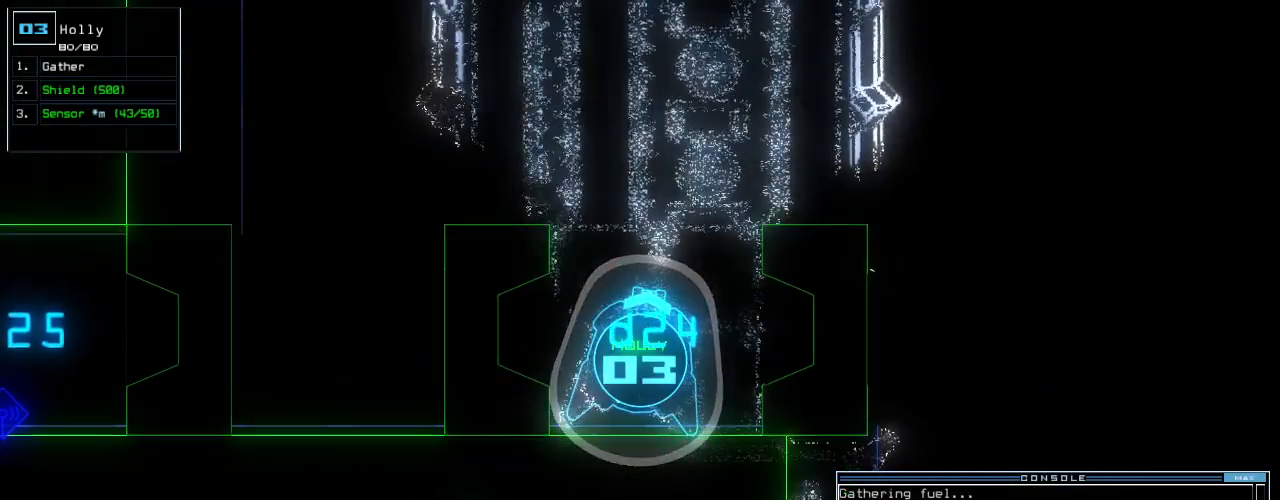
{"keys": [], "events": [[60, "up", "down"], [120, "up", "up"], [200, "up", "down"], [260, "up", "up"]]}
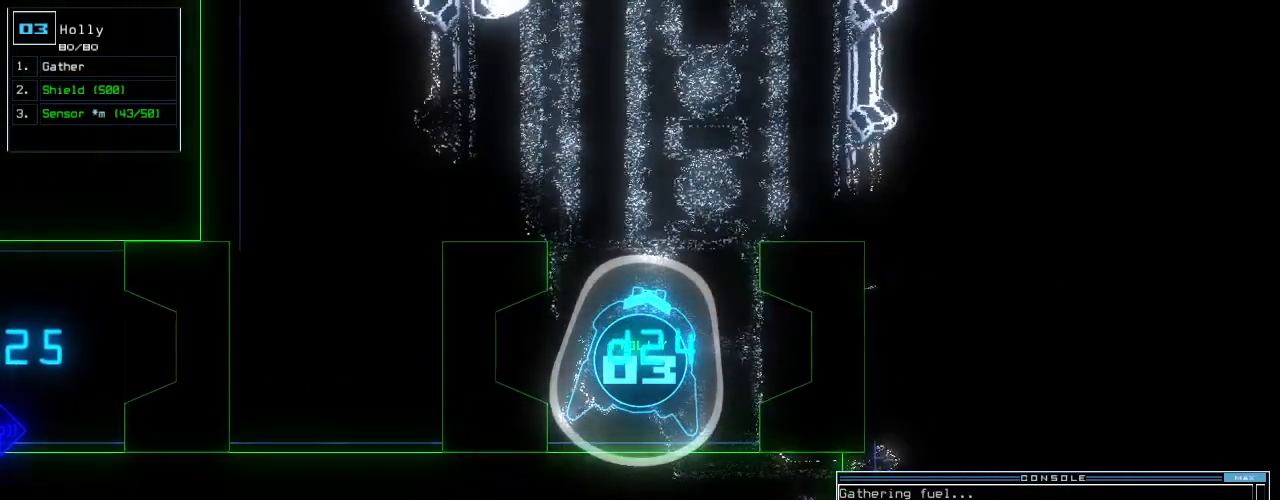
{"keys": [], "events": []}
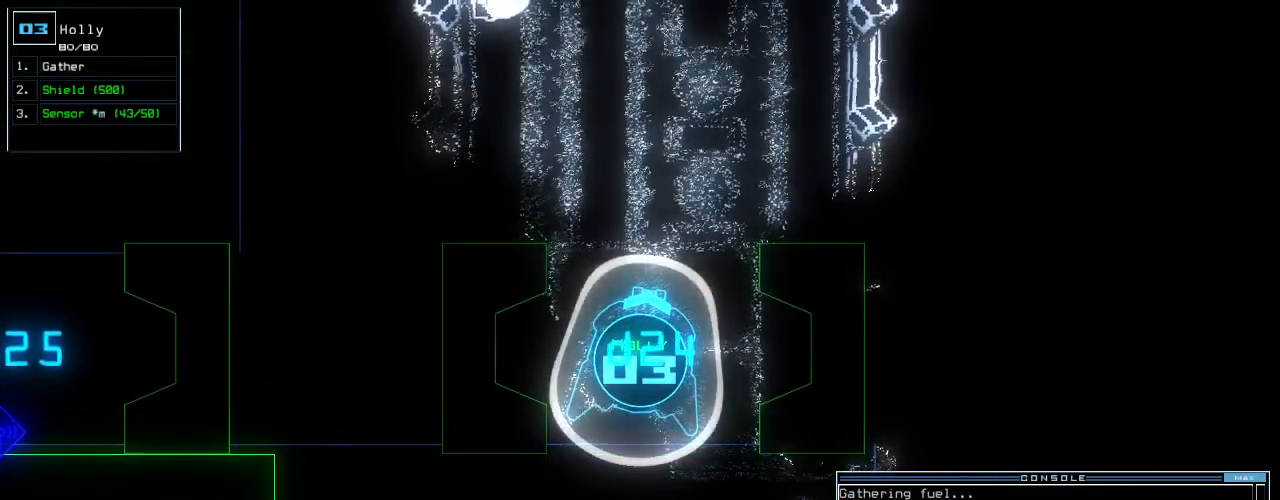
{"keys": ["up"], "events": [[360, "escape", "down"], [420, "escape", "up"], [440, "up", "down"]]}
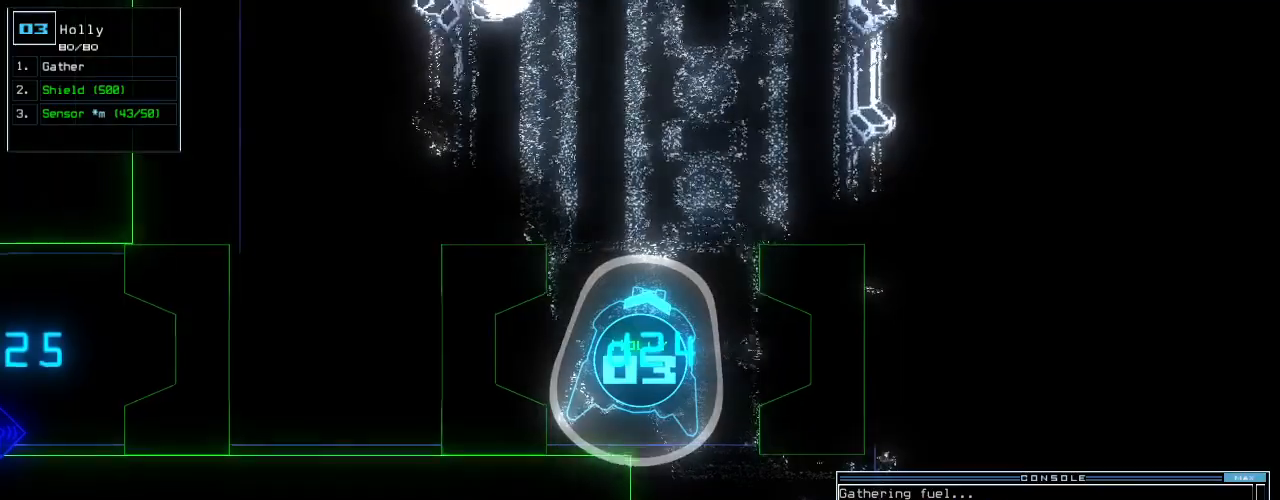
{"keys": ["up"], "events": [[140, "d", "down"], [240, "d", "up"], [360, "2", "down"], [440, "2", "up"]]}